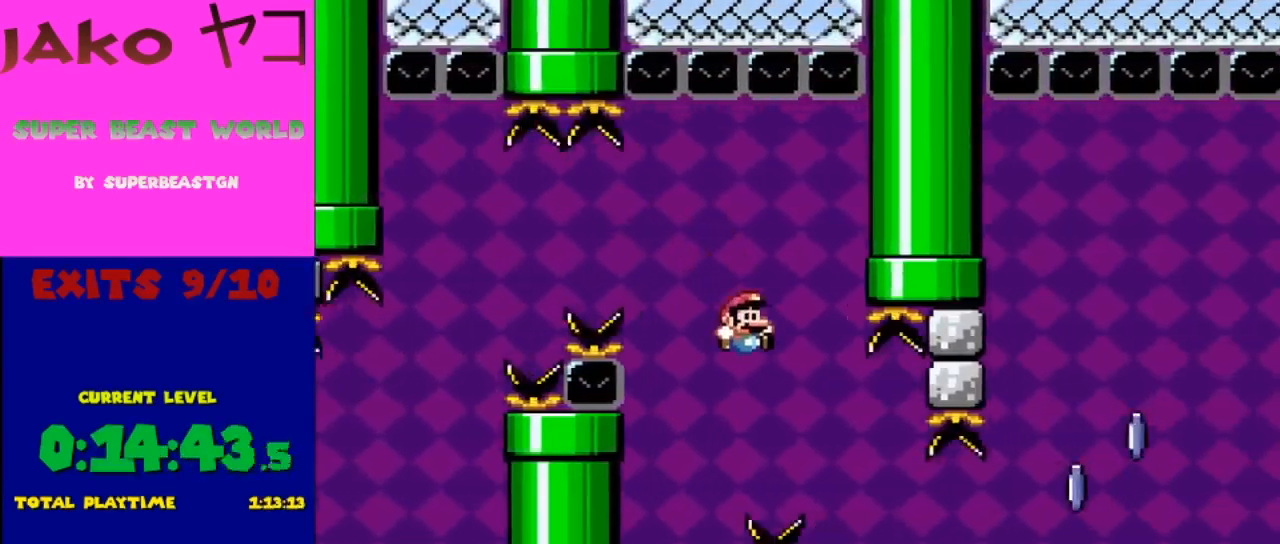
Gameplay with a controller (Nintendo layout); each line is a JSON object with the inputs held at the frame after it. "events" lists button and stick changes between this image and that frame as [ms after this image, input, new state], when the widget could be followed in between. Not read: L3 R3.
{"buttons": ["X", "DPAD_RIGHT"], "events": [[133, "X", "down"], [200, "B", "up"], [200, "Y", "up"]]}
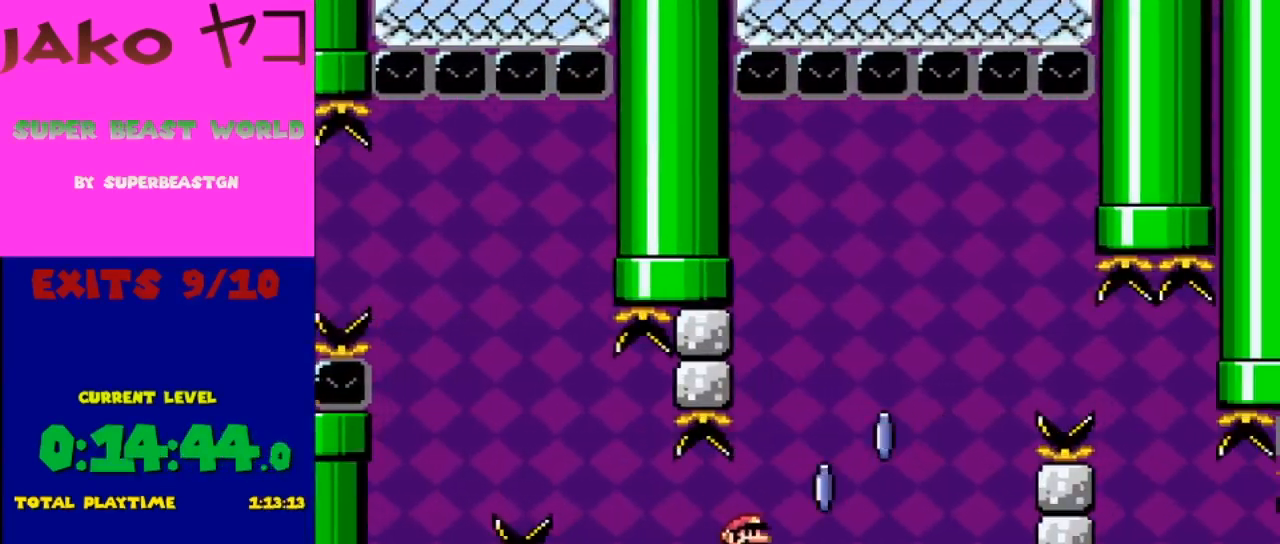
{"buttons": ["A", "X", "DPAD_RIGHT"], "events": [[100, "A", "down"]]}
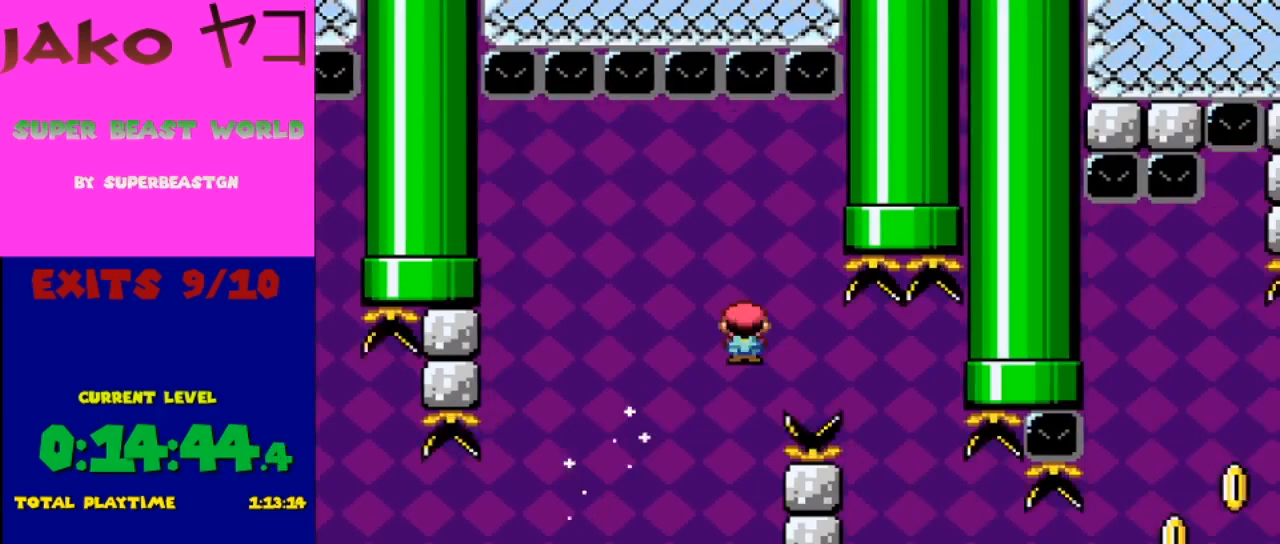
{"buttons": ["A", "X", "DPAD_RIGHT"], "events": []}
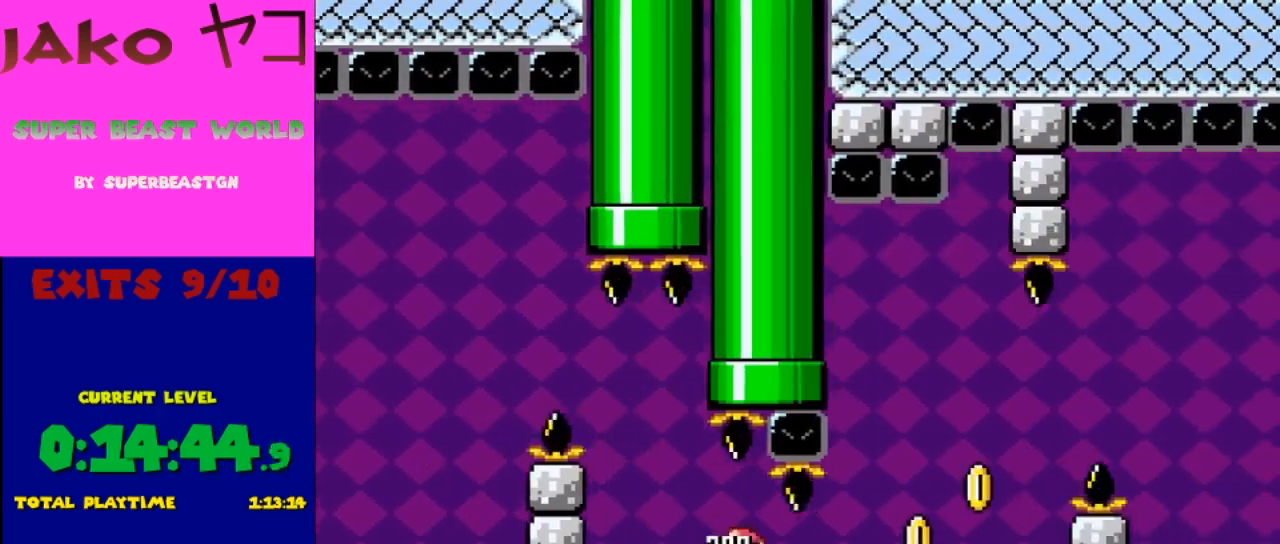
{"buttons": ["A", "X", "DPAD_RIGHT"], "events": []}
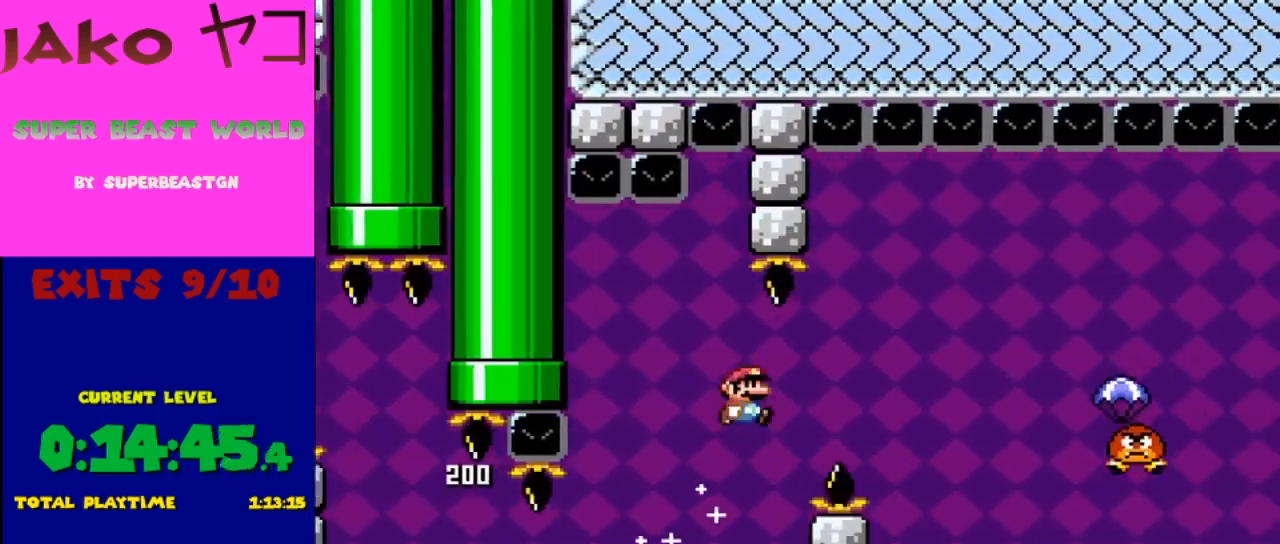
{"buttons": ["A", "X", "DPAD_RIGHT"], "events": []}
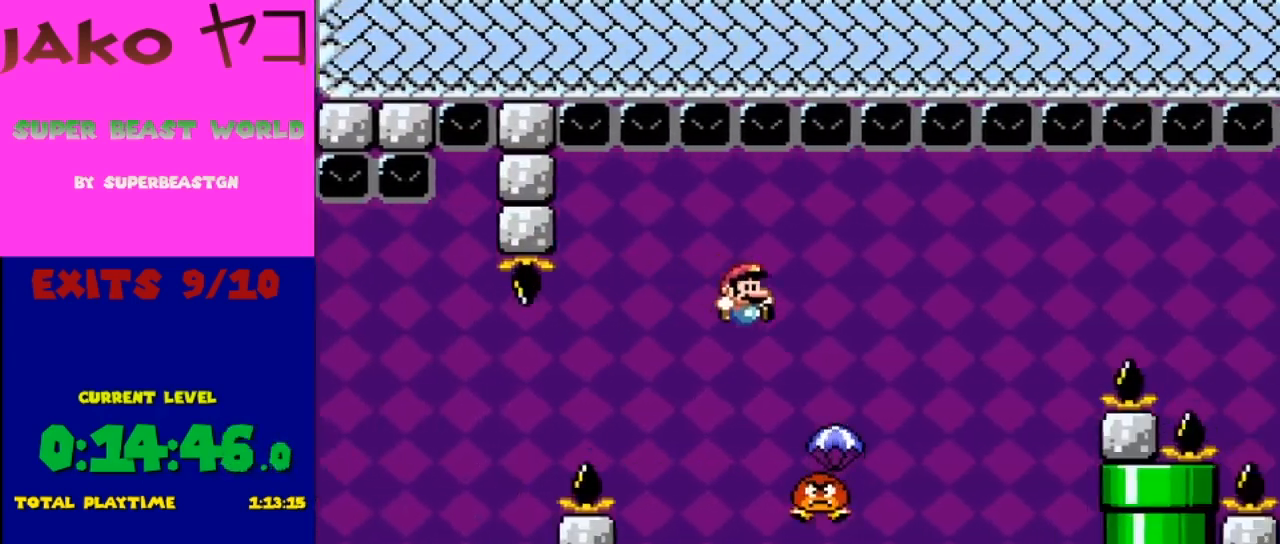
{"buttons": ["A", "X", "DPAD_RIGHT"], "events": []}
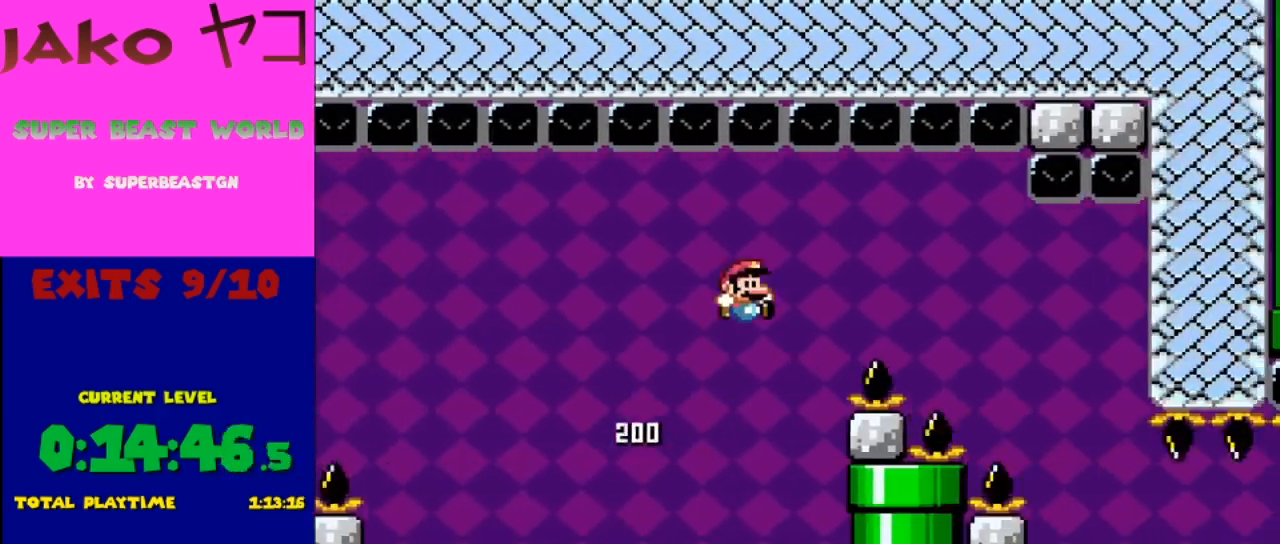
{"buttons": ["A", "X", "DPAD_RIGHT"], "events": []}
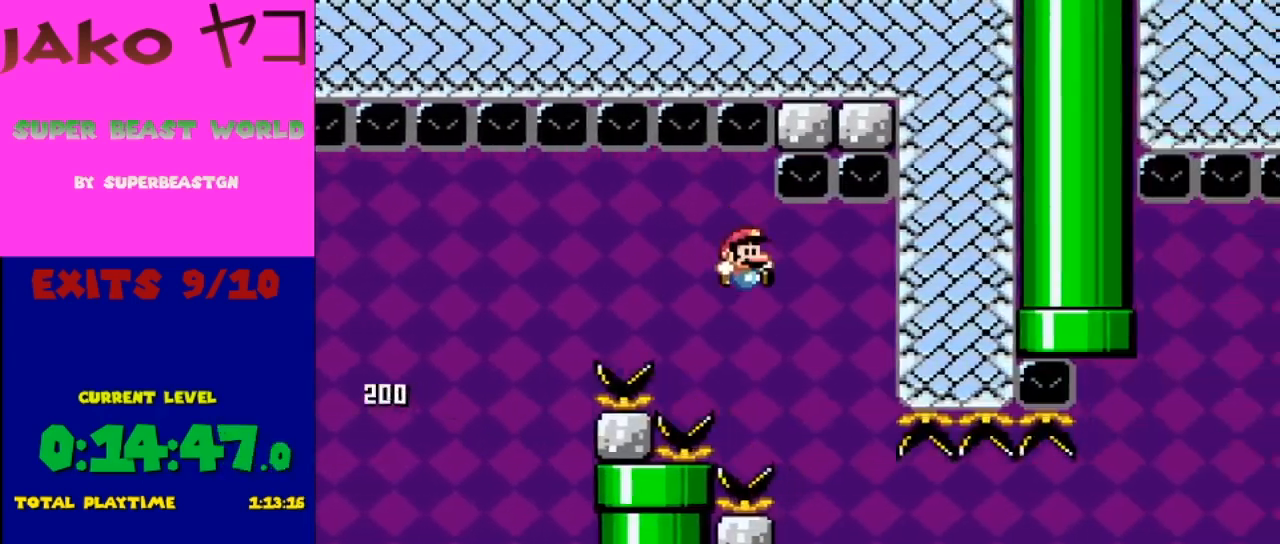
{"buttons": ["X", "DPAD_RIGHT"], "events": [[100, "A", "up"]]}
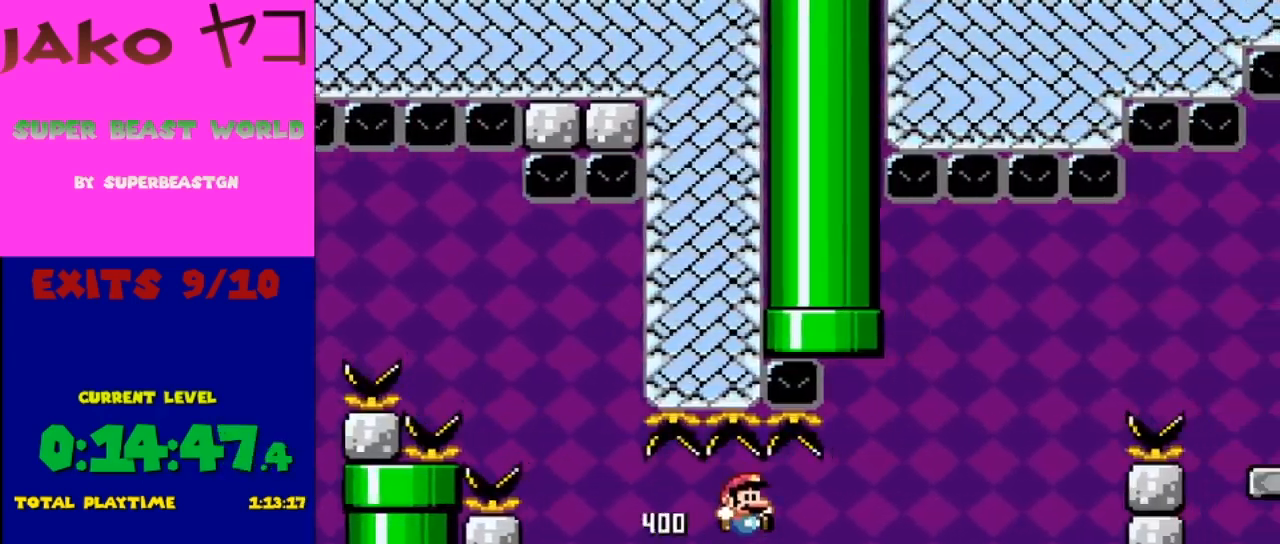
{"buttons": ["A", "X", "DPAD_RIGHT"], "events": [[167, "A", "down"]]}
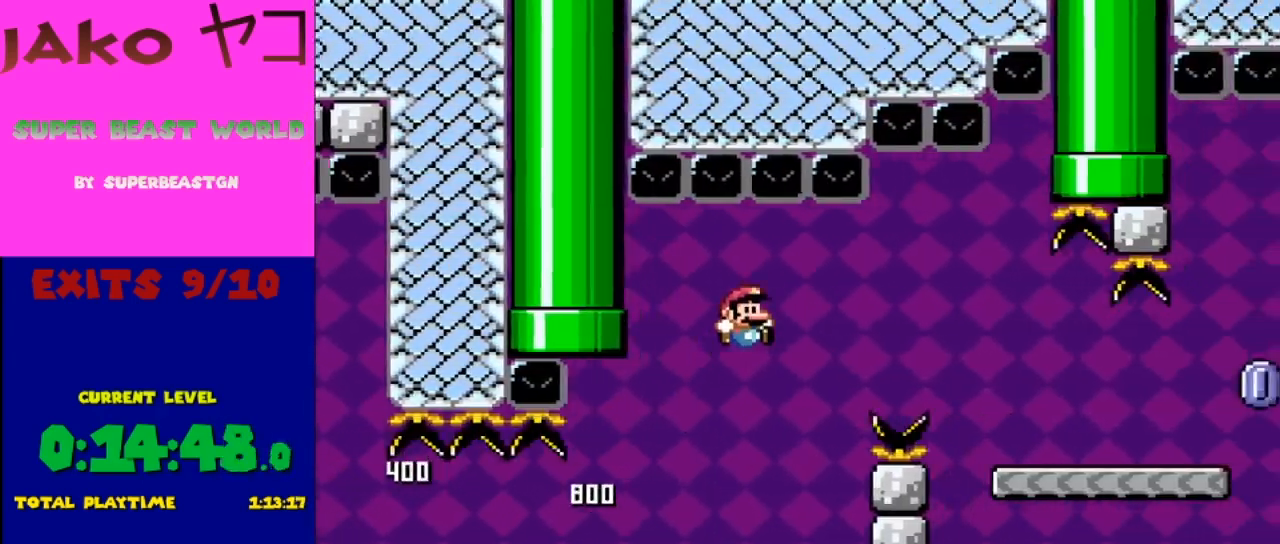
{"buttons": ["A", "X", "DPAD_RIGHT"], "events": []}
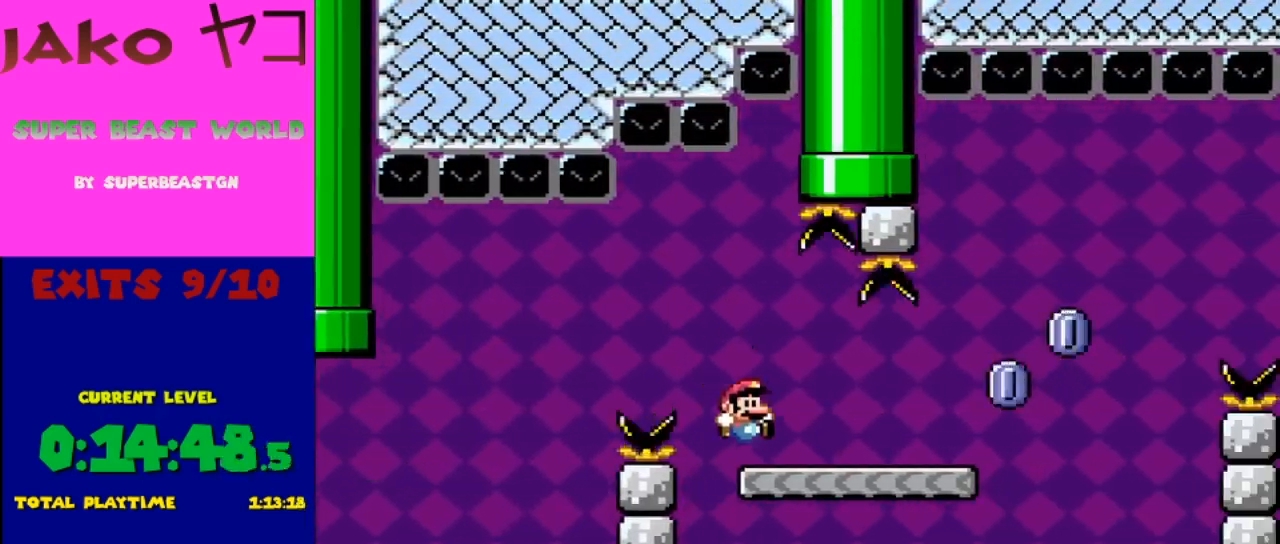
{"buttons": ["A", "X", "DPAD_RIGHT"], "events": [[67, "A", "up"], [433, "A", "down"]]}
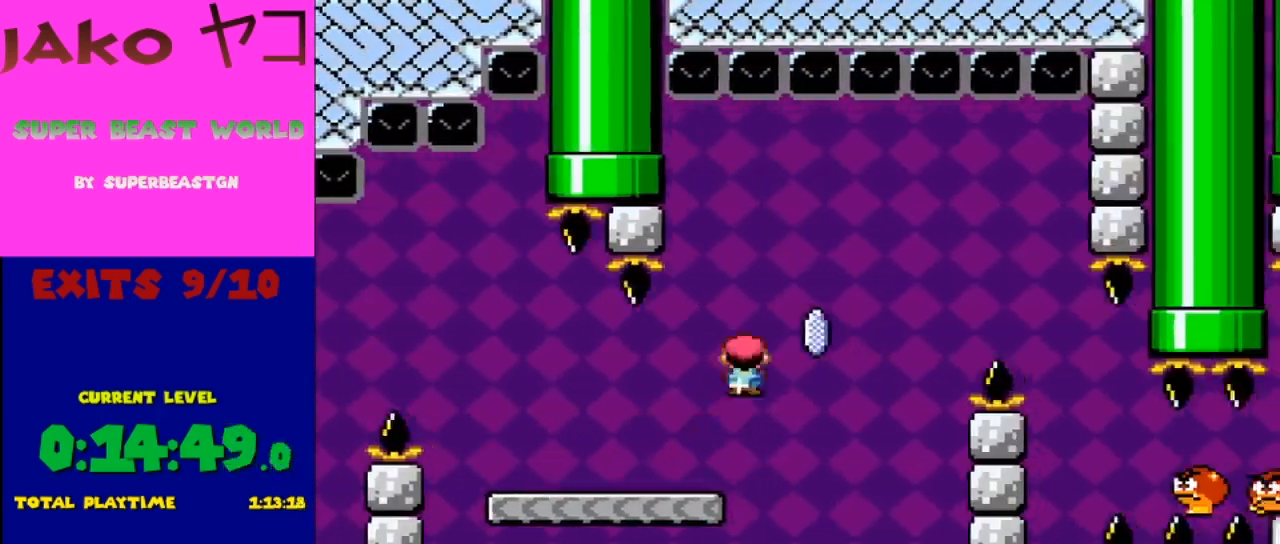
{"buttons": ["A", "X", "DPAD_RIGHT"], "events": []}
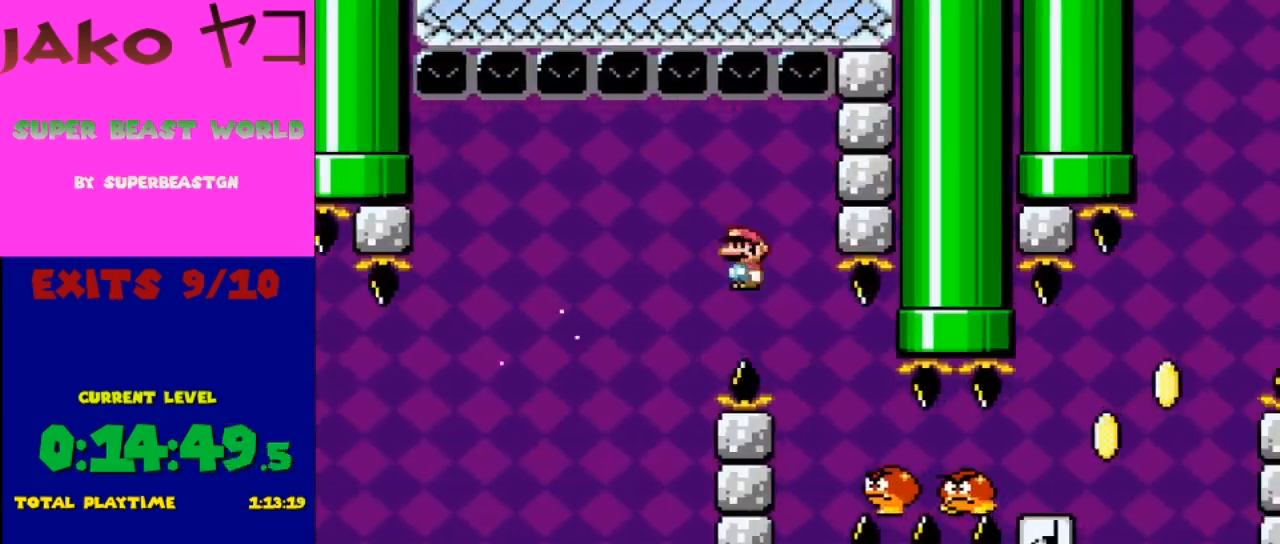
{"buttons": ["A", "X", "DPAD_RIGHT"], "events": []}
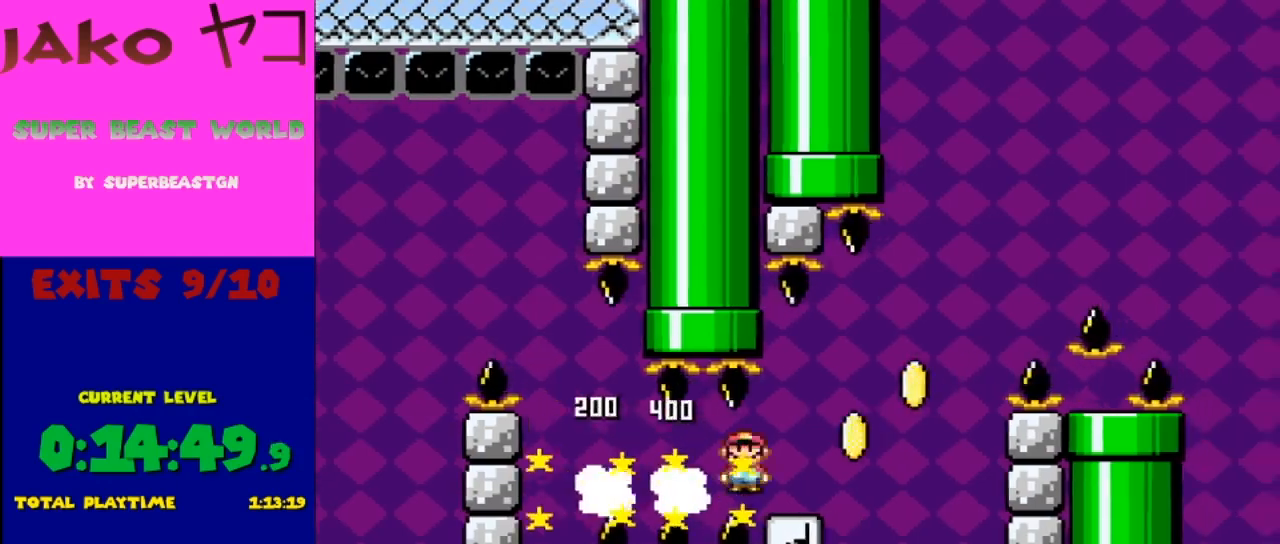
{"buttons": ["A", "X", "DPAD_RIGHT"], "events": []}
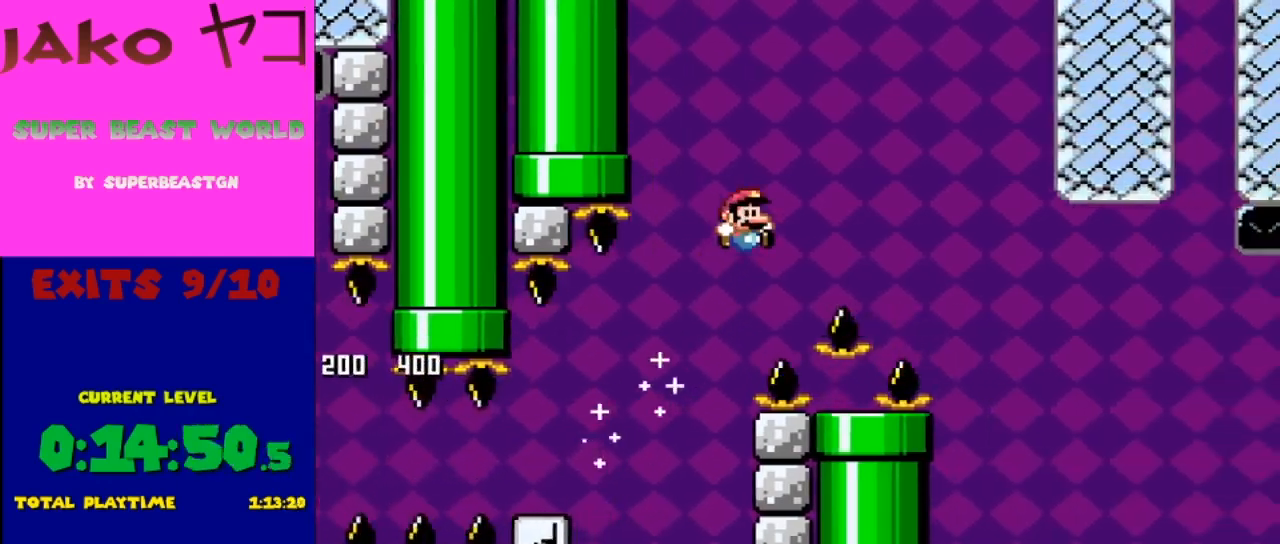
{"buttons": ["Y", "DPAD_RIGHT"], "events": [[367, "A", "up"], [400, "Y", "down"], [467, "X", "up"]]}
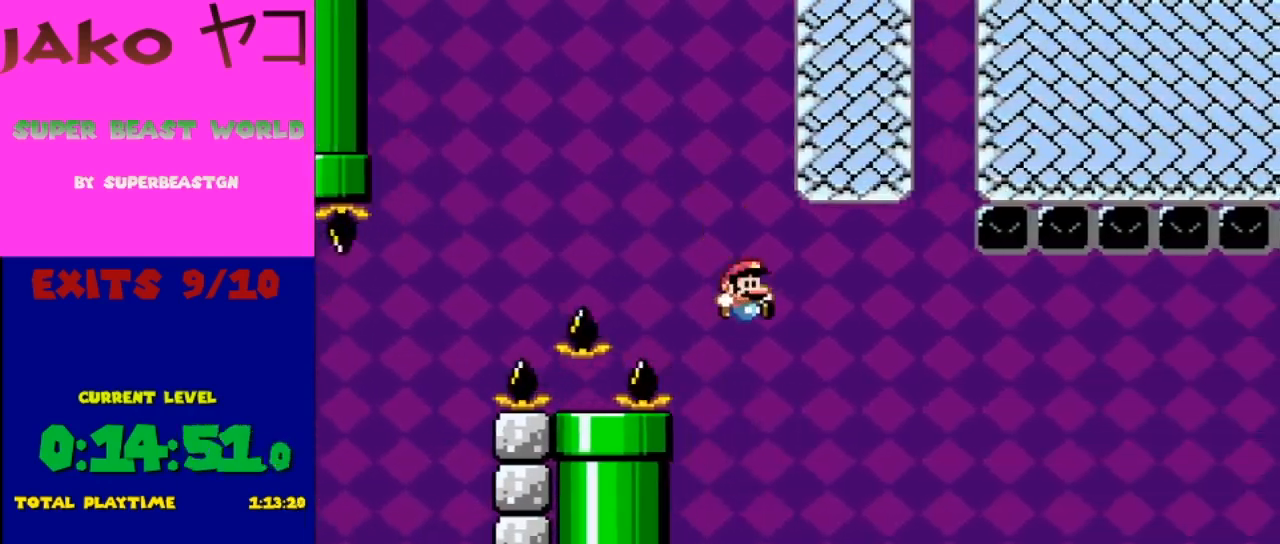
{"buttons": ["B", "Y", "DPAD_RIGHT"], "events": [[467, "B", "down"]]}
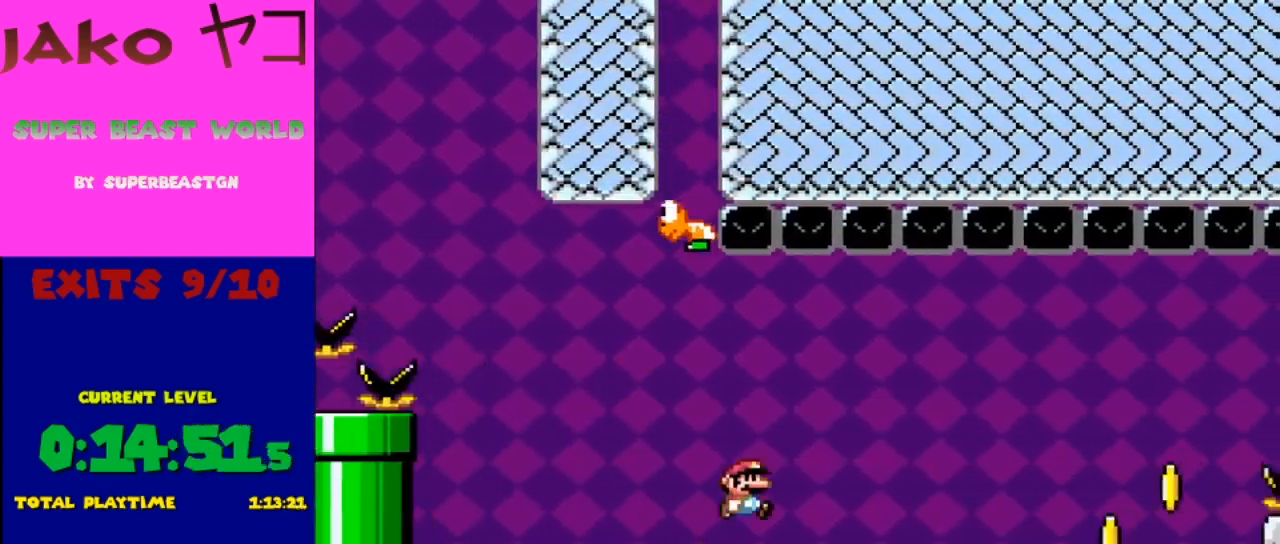
{"buttons": ["Y", "DPAD_RIGHT"], "events": [[33, "B", "up"]]}
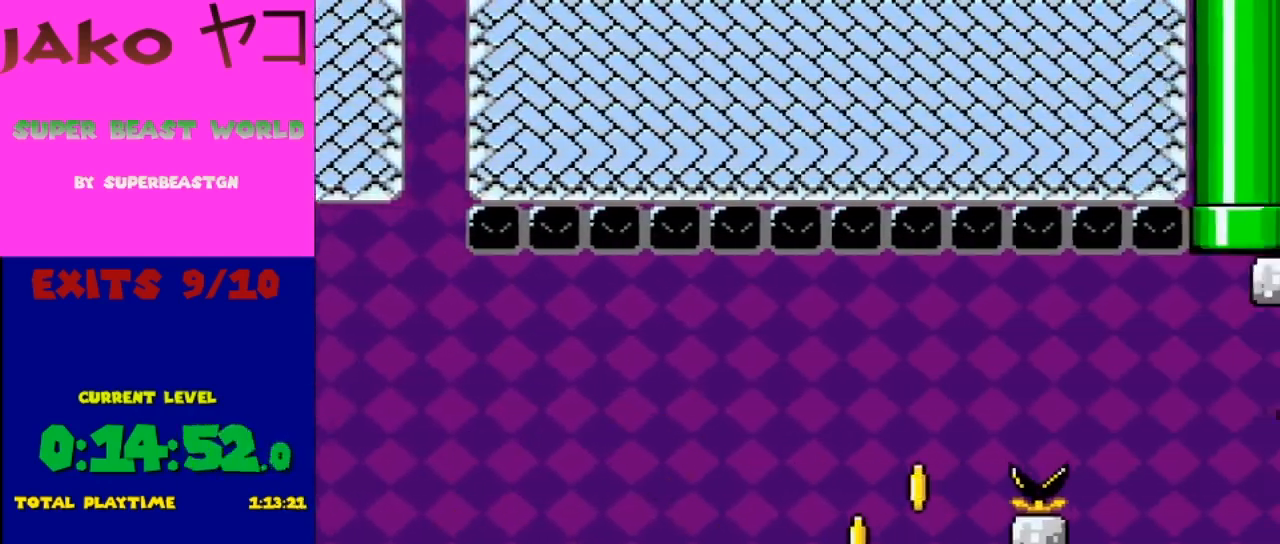
{"buttons": ["B", "Y", "DPAD_RIGHT"], "events": [[133, "B", "down"]]}
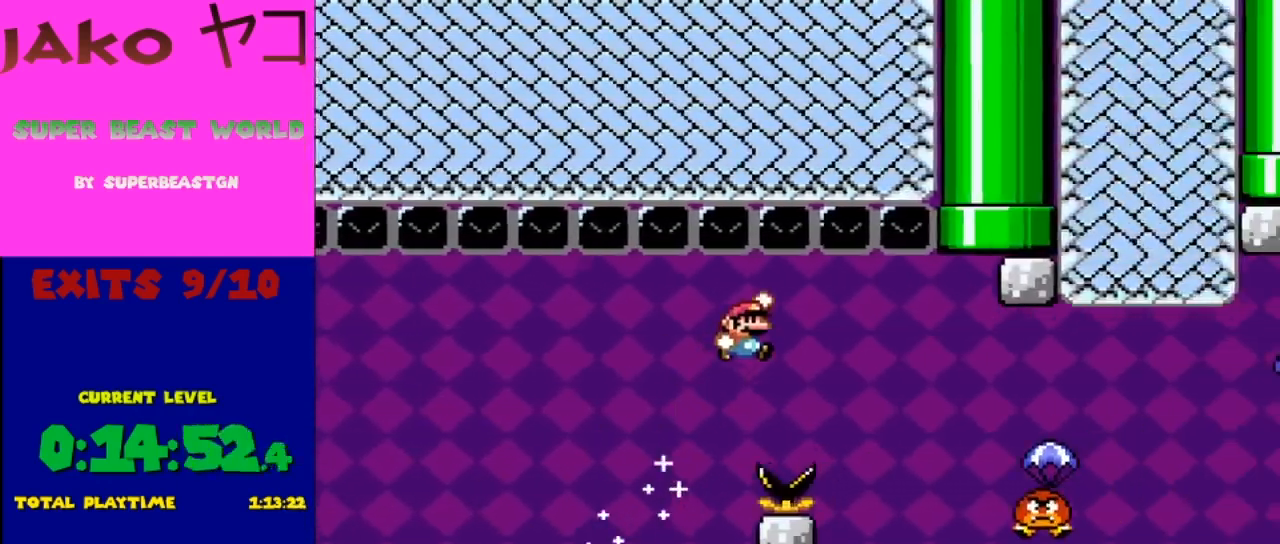
{"buttons": ["B", "Y", "DPAD_RIGHT"], "events": []}
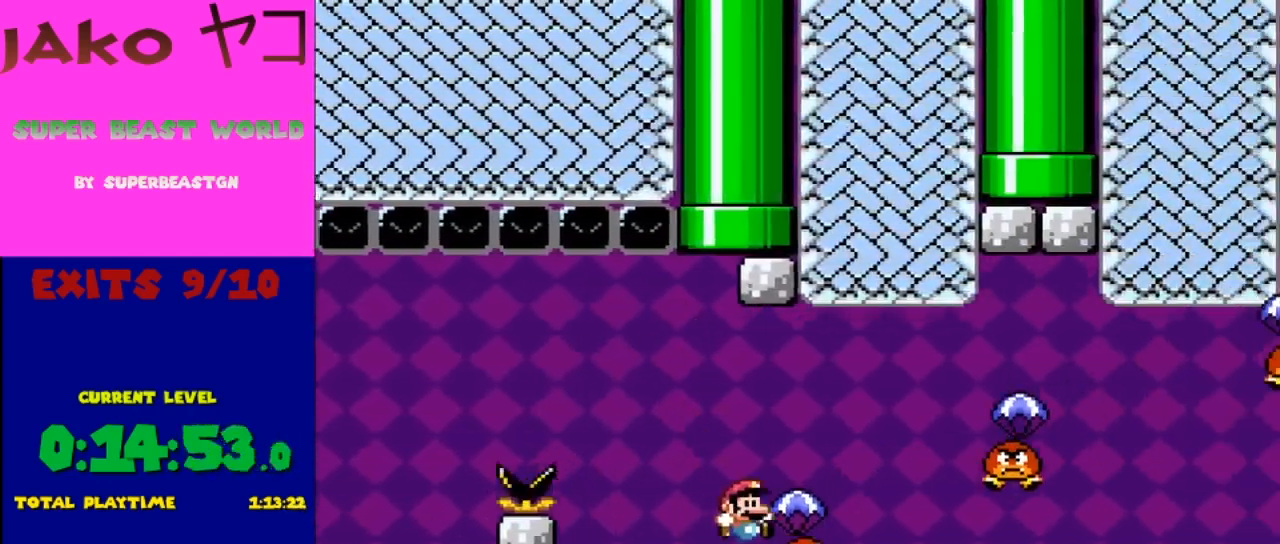
{"buttons": ["B", "Y", "DPAD_RIGHT"], "events": []}
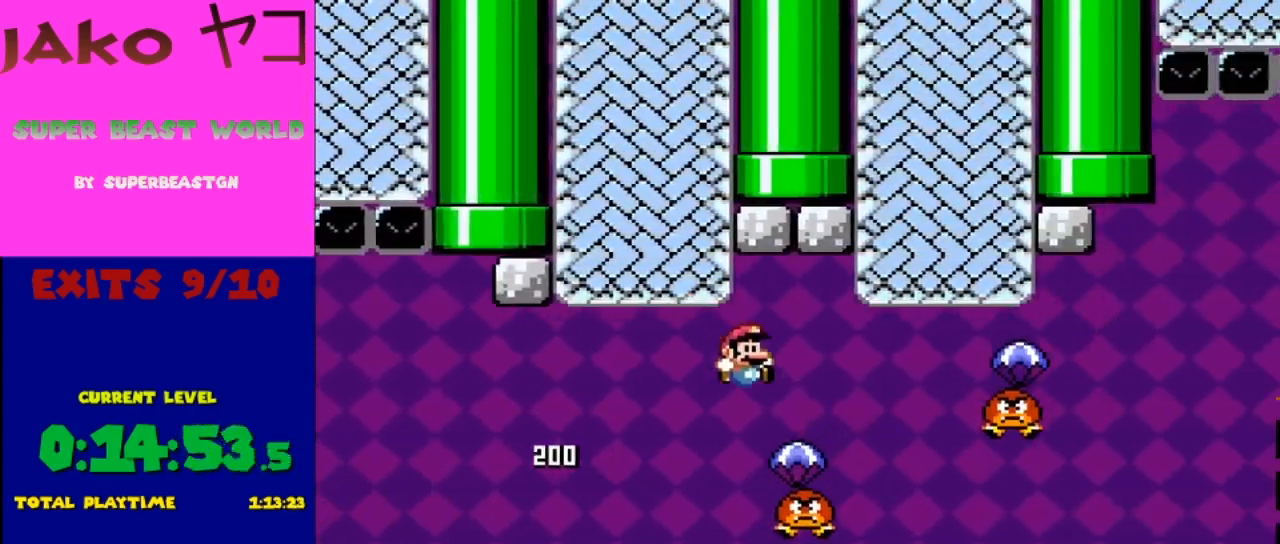
{"buttons": ["B", "Y", "DPAD_RIGHT"], "events": []}
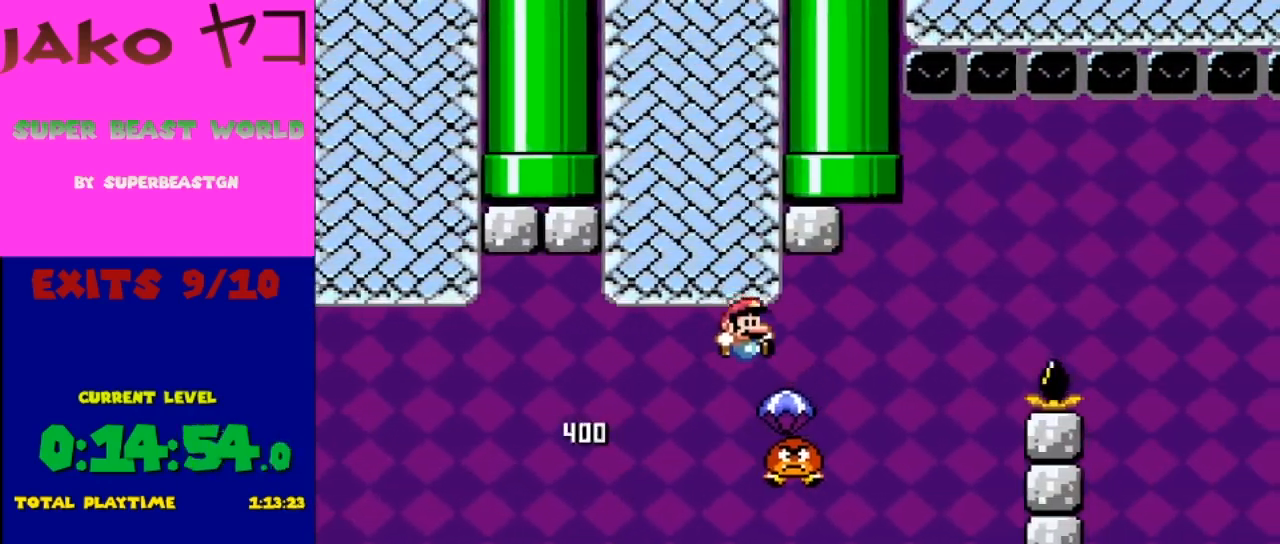
{"buttons": ["B", "Y", "DPAD_RIGHT"], "events": []}
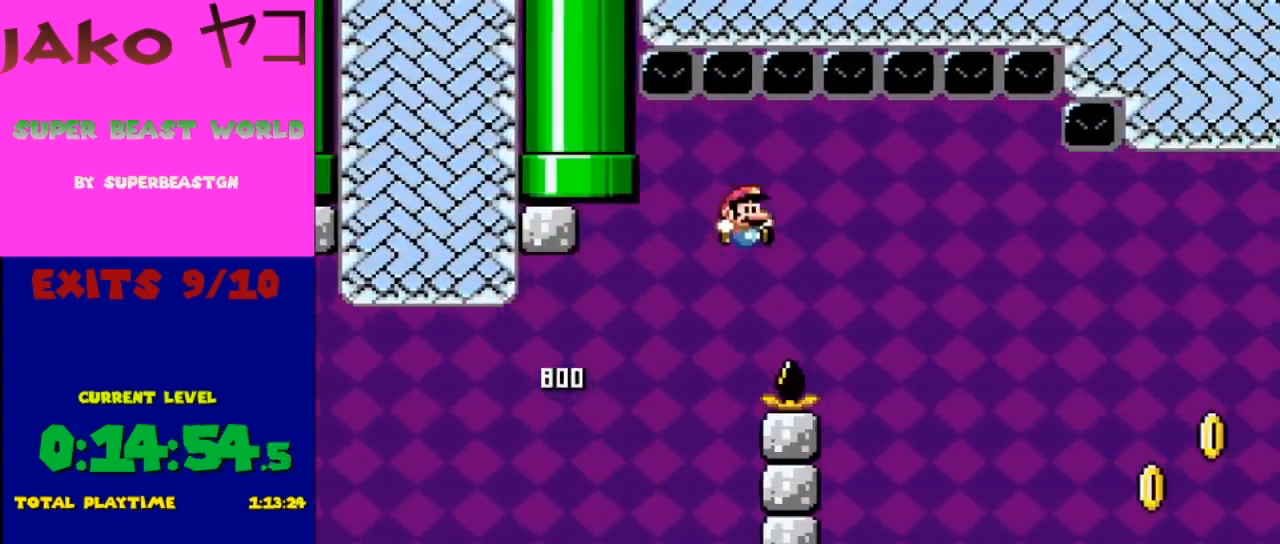
{"buttons": ["Y", "DPAD_RIGHT"], "events": [[267, "B", "up"]]}
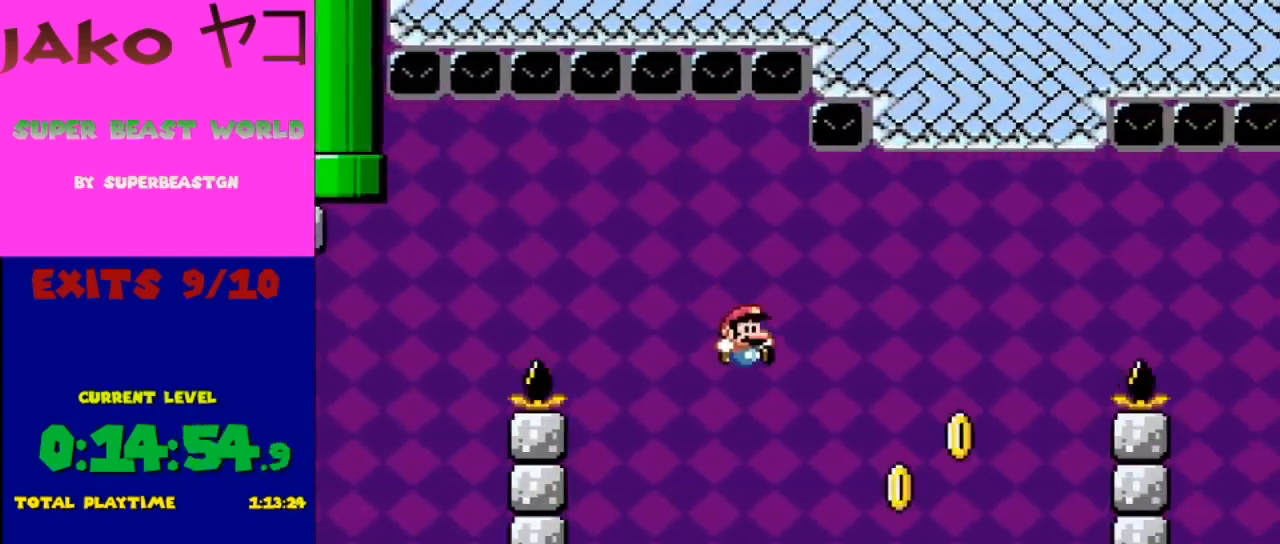
{"buttons": ["B", "Y", "DPAD_RIGHT"], "events": [[267, "B", "down"]]}
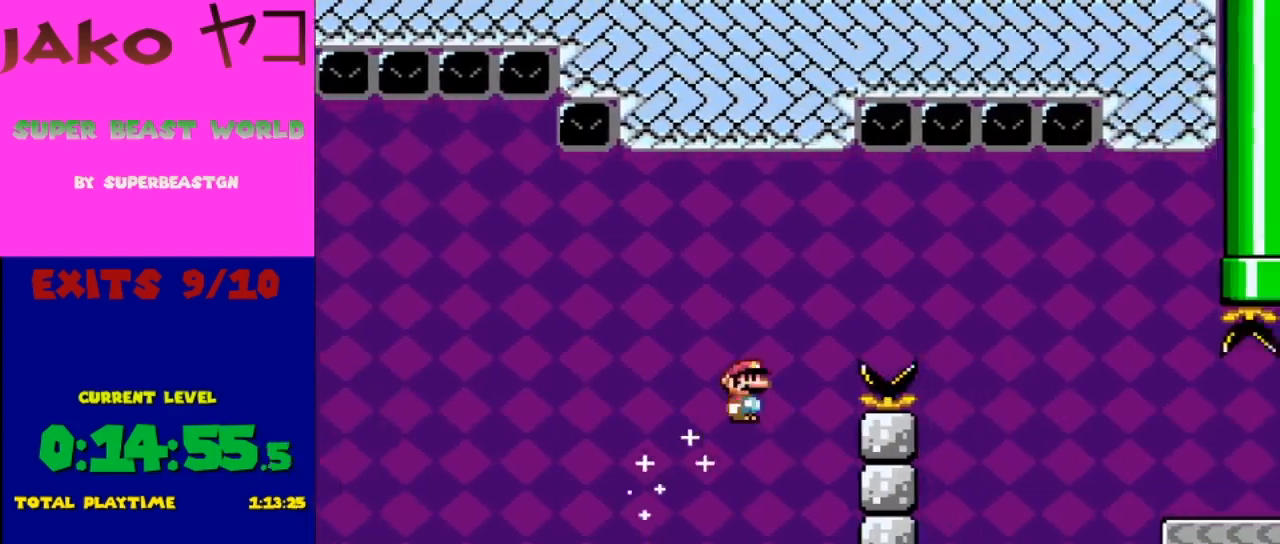
{"buttons": ["B", "Y", "DPAD_RIGHT"], "events": []}
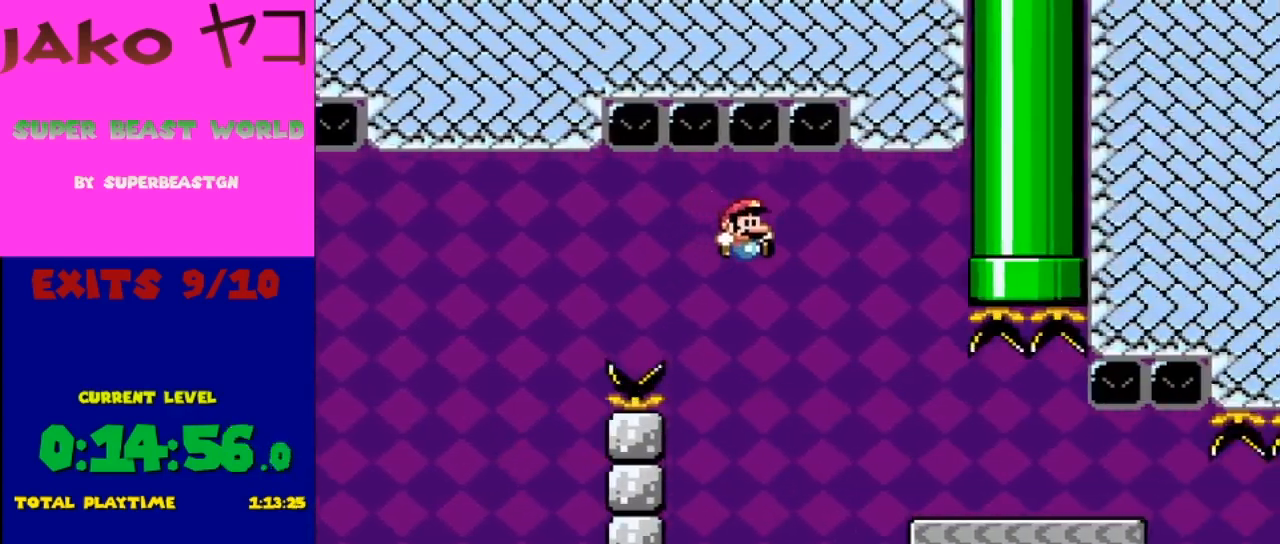
{"buttons": ["Y", "DPAD_RIGHT"], "events": [[67, "B", "up"]]}
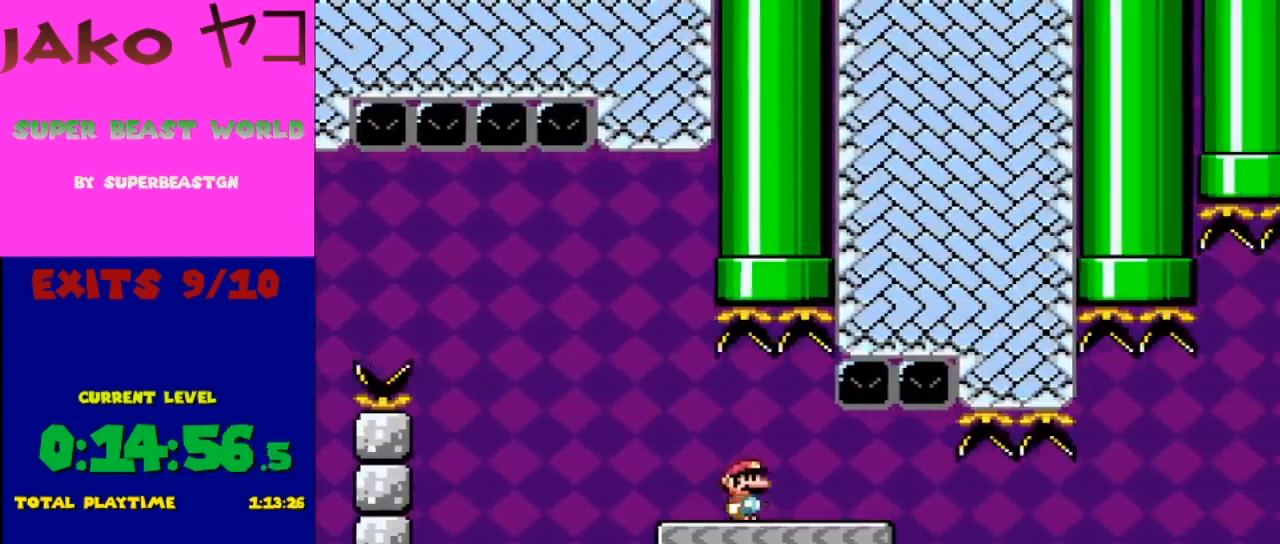
{"buttons": ["Y", "DPAD_RIGHT"], "events": []}
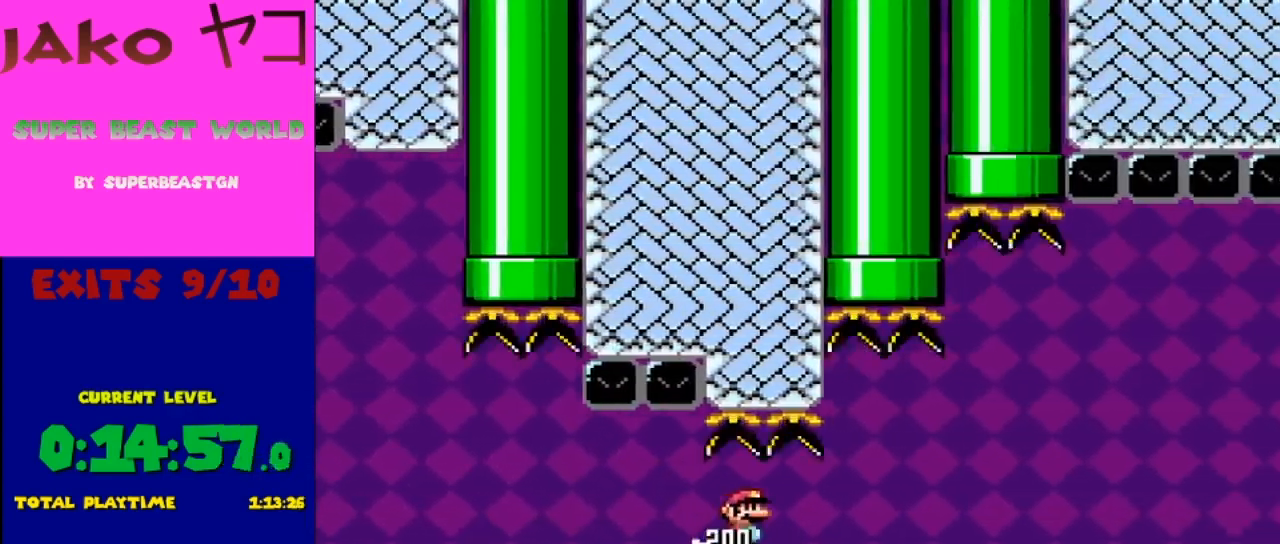
{"buttons": ["B", "Y", "DPAD_RIGHT"], "events": [[233, "B", "down"]]}
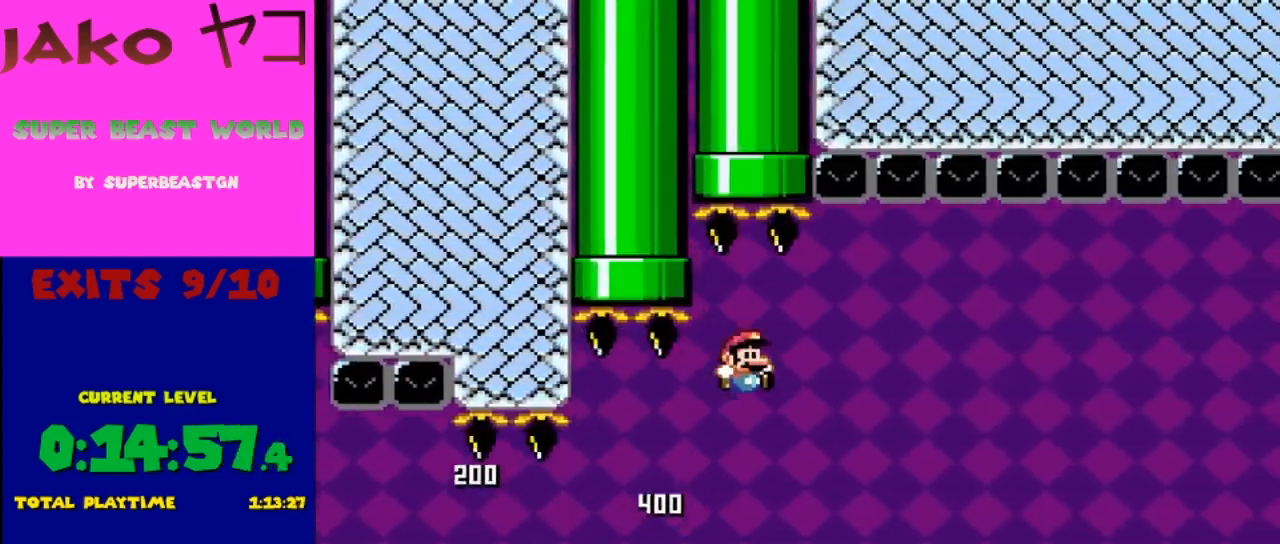
{"buttons": ["B", "Y", "DPAD_RIGHT"], "events": []}
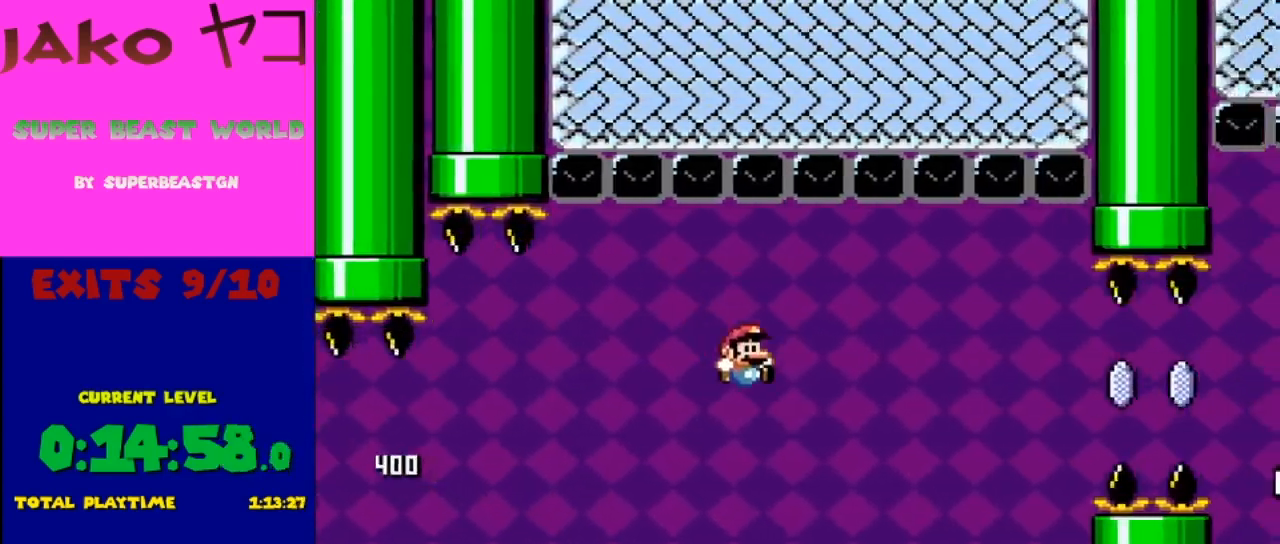
{"buttons": ["A", "X", "DPAD_RIGHT"], "events": [[100, "B", "up"], [400, "X", "down"], [400, "Y", "up"], [467, "A", "down"]]}